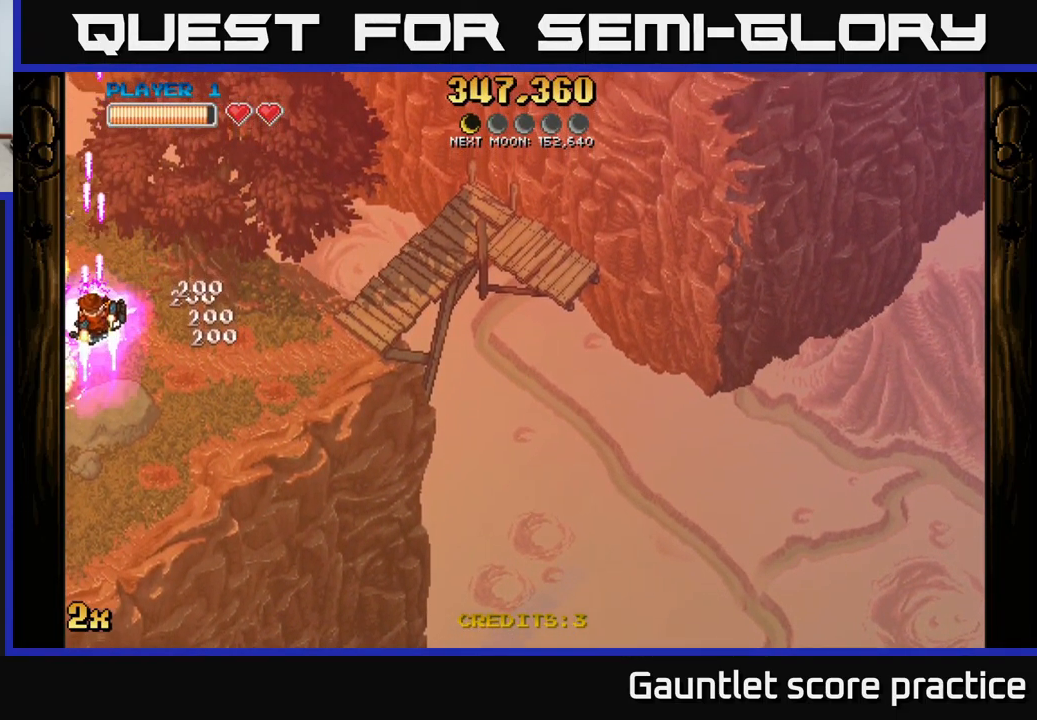
Gameplay with a controller (Xbox layout); each line is a JSON object with the inputs held at the frame after it. "events" lists button and stick changes between this image and that frame as [ms after this image, input, new state], when the widget could be followed in between.
{"buttons": ["A"], "left_stick": "down-left", "right_stick": "center", "events": []}
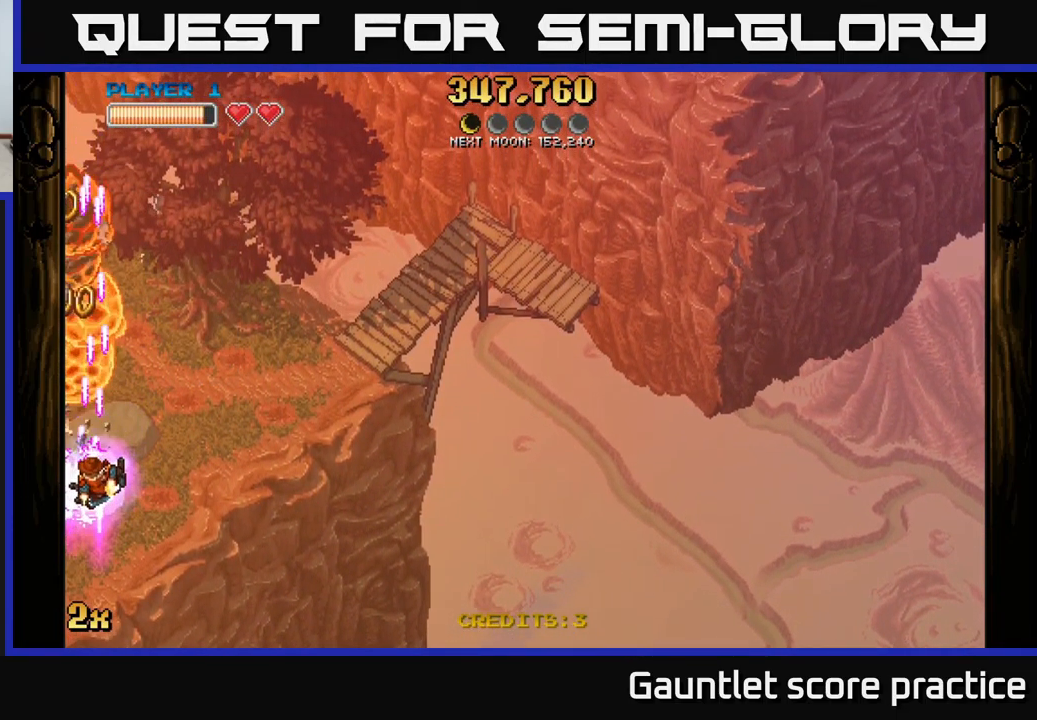
{"buttons": ["A"], "left_stick": "left", "right_stick": "center", "events": [[500, "left_stick", "left"]]}
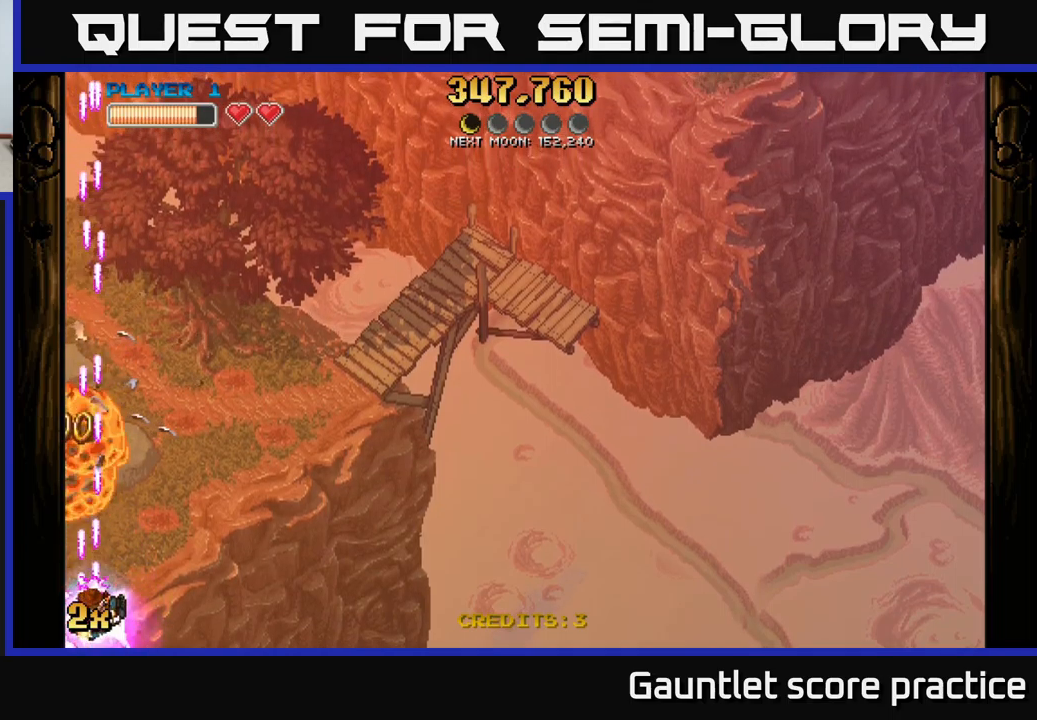
{"buttons": ["A"], "left_stick": "up-left", "right_stick": "center", "events": [[16, "left_stick", "up-left"], [83, "X", "down"], [300, "X", "up"]]}
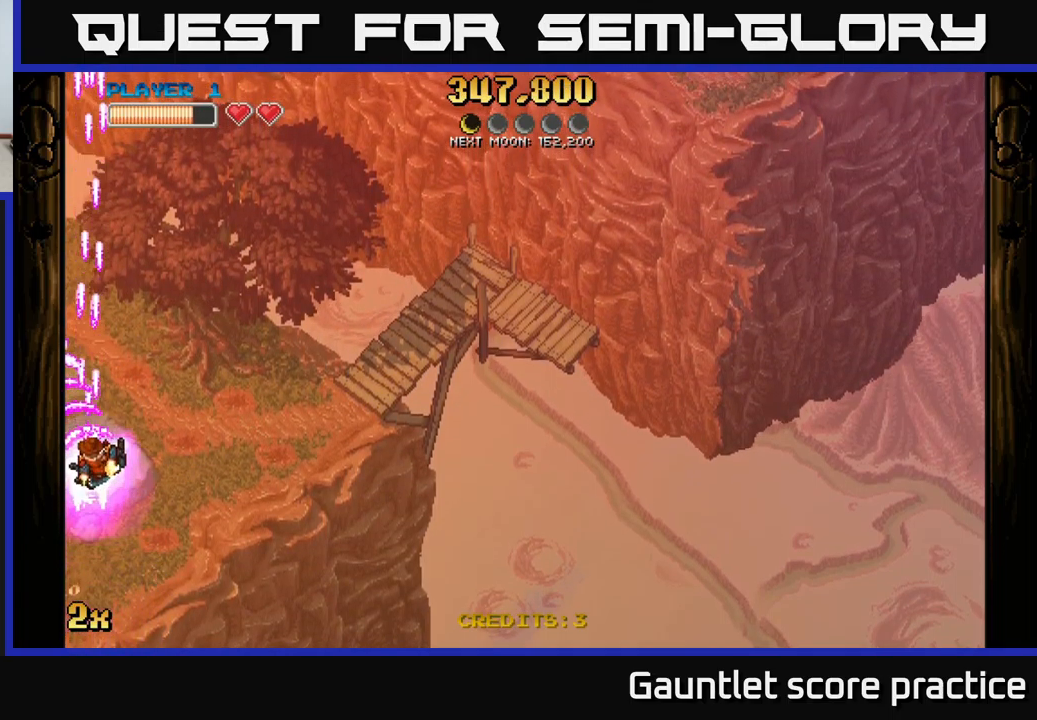
{"buttons": ["A", "X"], "left_stick": "up-right", "right_stick": "center", "events": [[433, "X", "down"], [450, "left_stick", "up-right"]]}
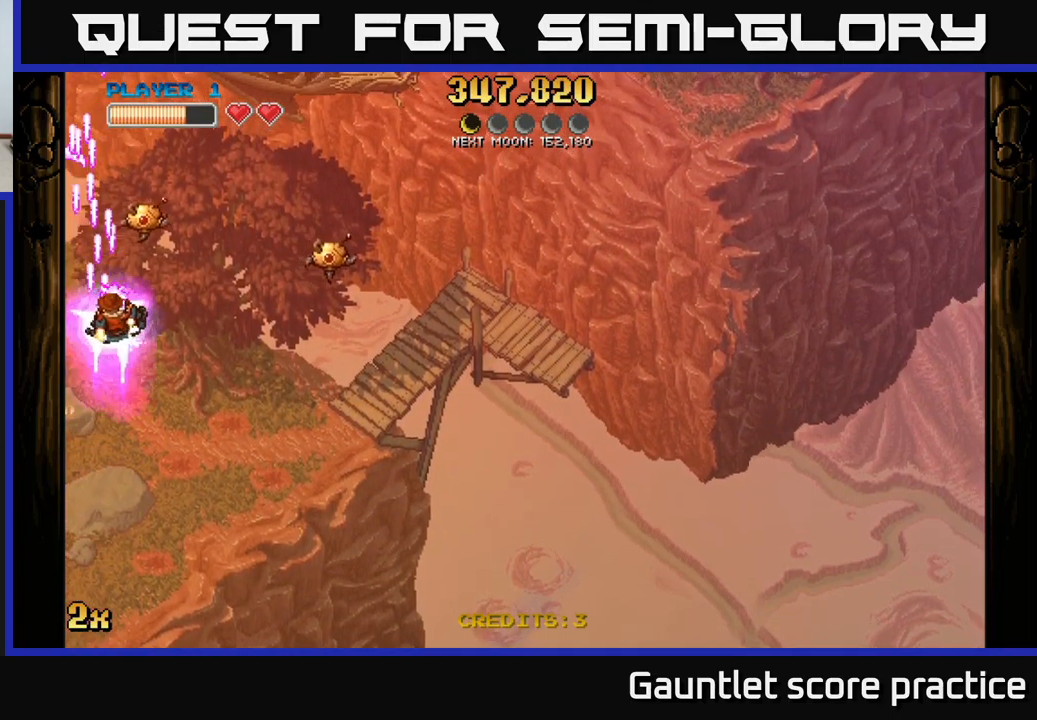
{"buttons": ["A"], "left_stick": "down-right", "right_stick": "center", "events": [[16, "X", "up"], [66, "A", "up"], [66, "left_stick", "down-right"], [100, "A", "down"]]}
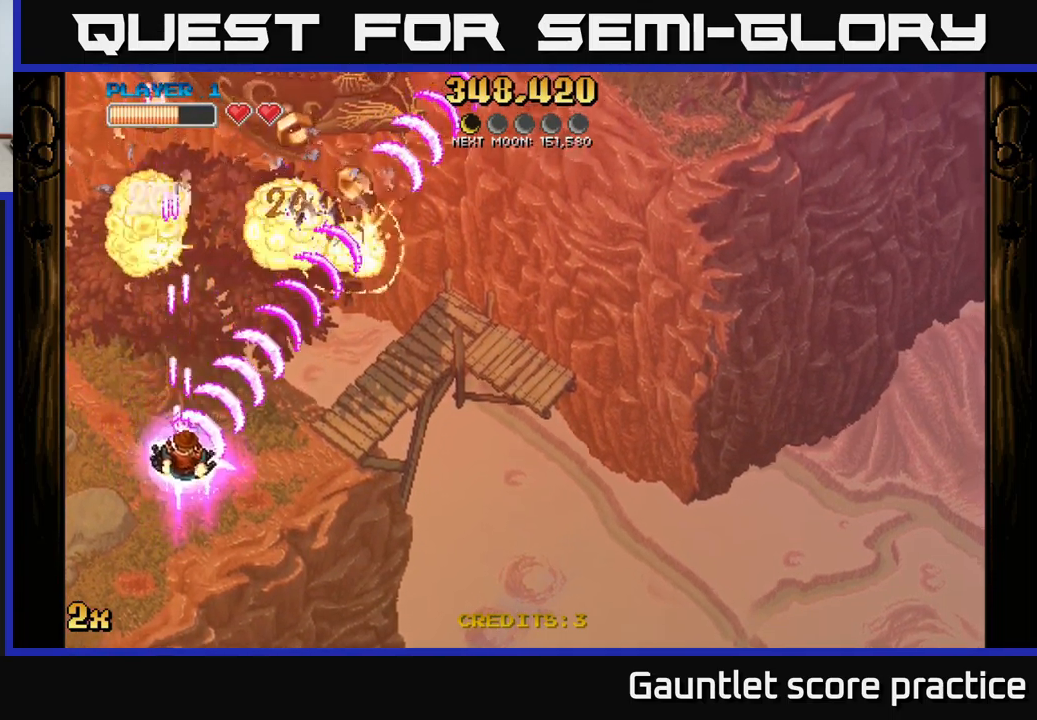
{"buttons": ["A"], "left_stick": "up-left", "right_stick": "center", "events": [[83, "left_stick", "down"], [200, "left_stick", "left"], [266, "left_stick", "up-left"]]}
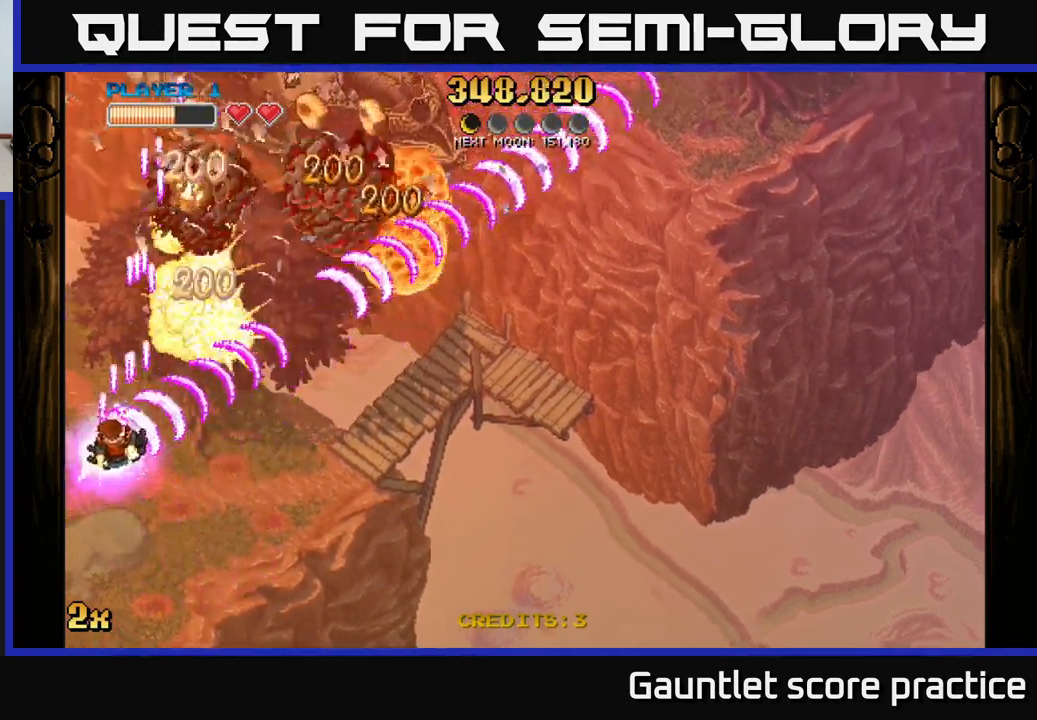
{"buttons": ["A"], "left_stick": "up-right", "right_stick": "center", "events": [[83, "left_stick", "up"], [483, "left_stick", "up-right"]]}
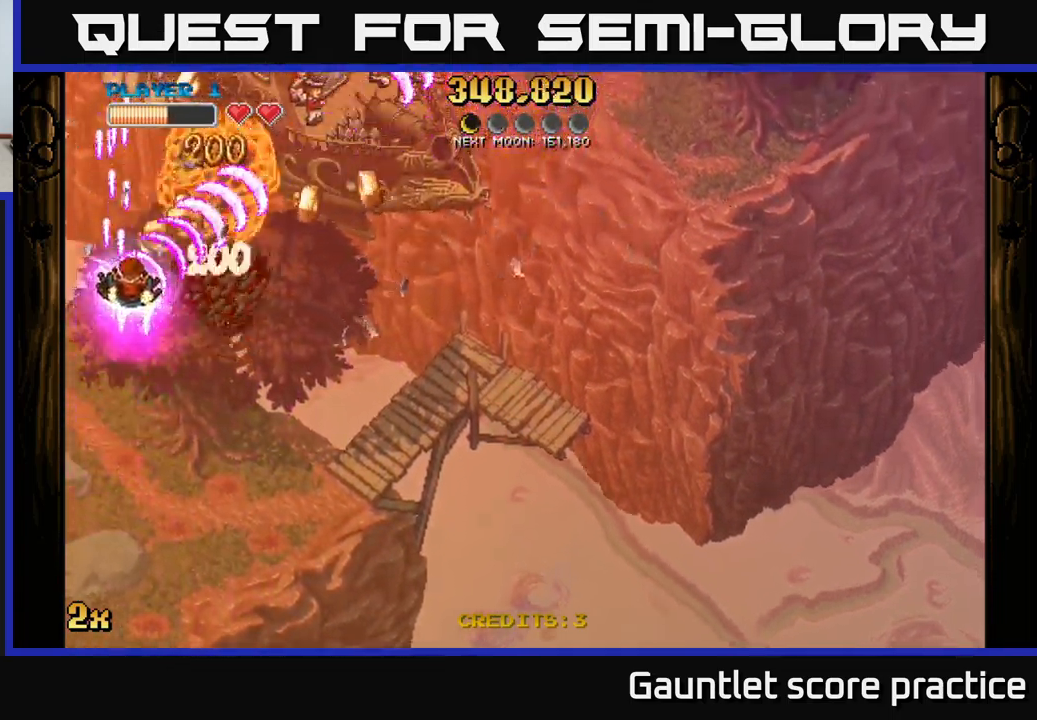
{"buttons": ["A"], "left_stick": "down-right", "right_stick": "center", "events": [[83, "left_stick", "right"], [250, "left_stick", "down-right"]]}
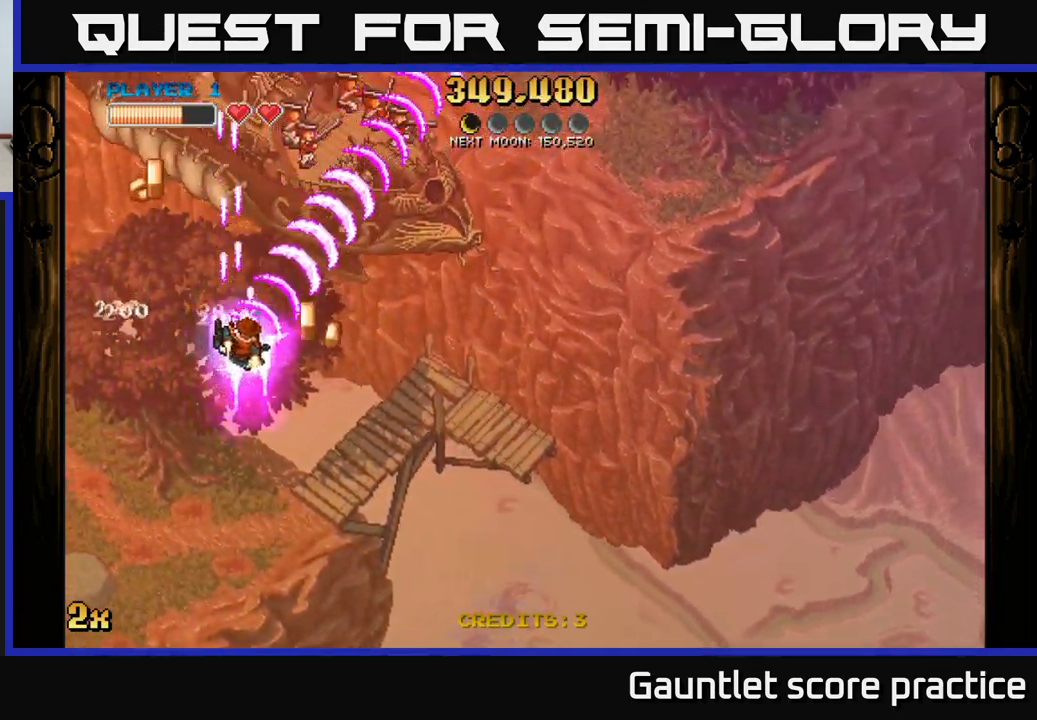
{"buttons": ["A"], "left_stick": "left", "right_stick": "center", "events": [[100, "left_stick", "down-left"], [350, "left_stick", "left"]]}
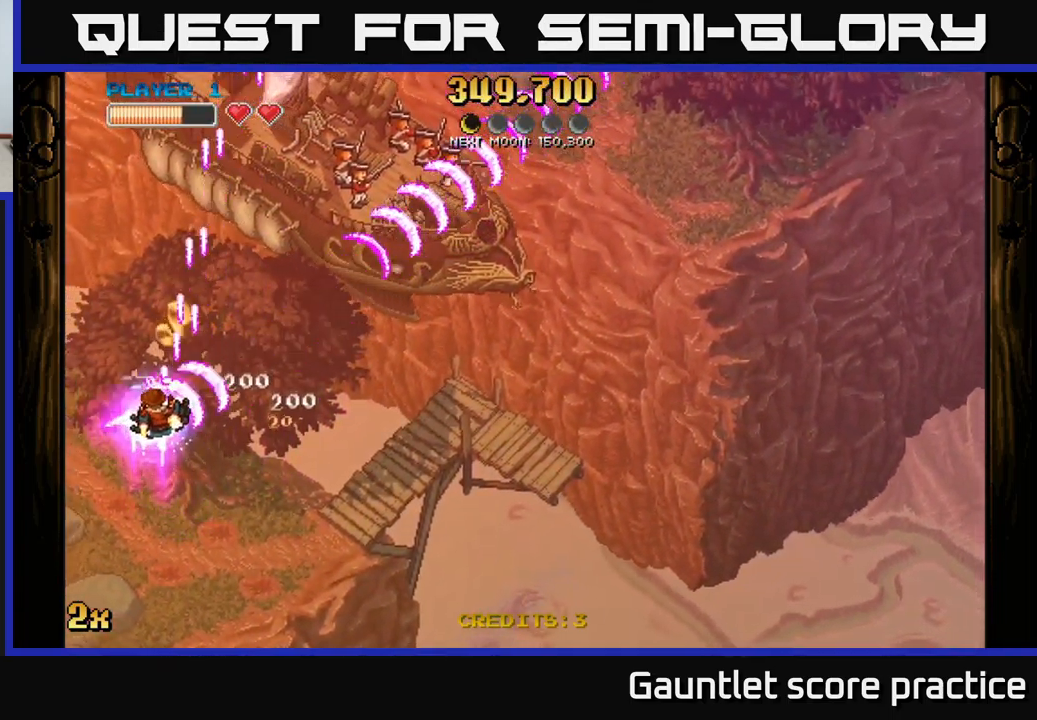
{"buttons": ["A"], "left_stick": "down", "right_stick": "center", "events": [[33, "left_stick", "up"], [116, "left_stick", "right"], [183, "left_stick", "down-right"], [416, "left_stick", "down"]]}
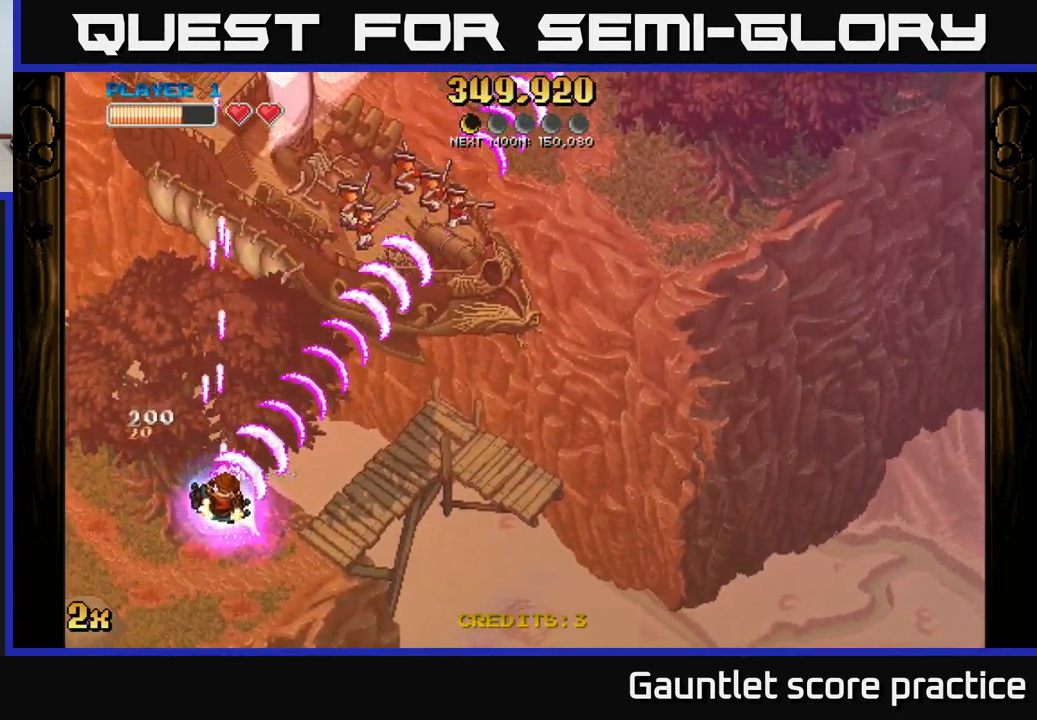
{"buttons": ["A", "X"], "left_stick": "up", "right_stick": "center", "events": [[266, "left_stick", "left"], [383, "left_stick", "up"], [450, "X", "down"]]}
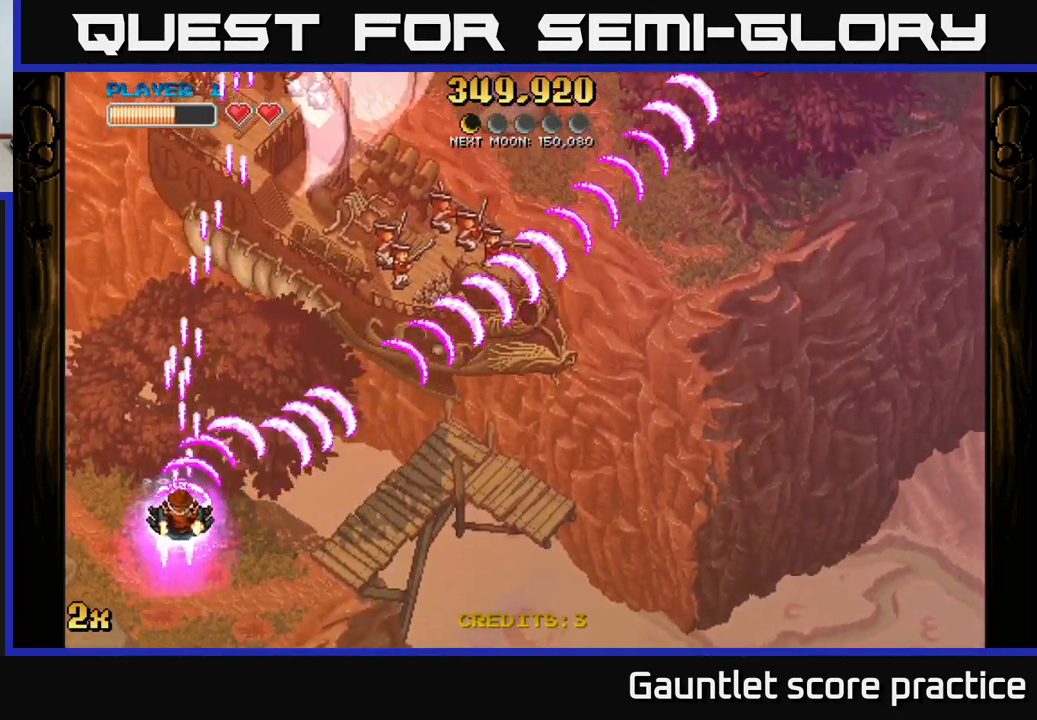
{"buttons": ["A"], "left_stick": "up-left", "right_stick": "center", "events": [[83, "X", "up"], [267, "left_stick", "up-left"]]}
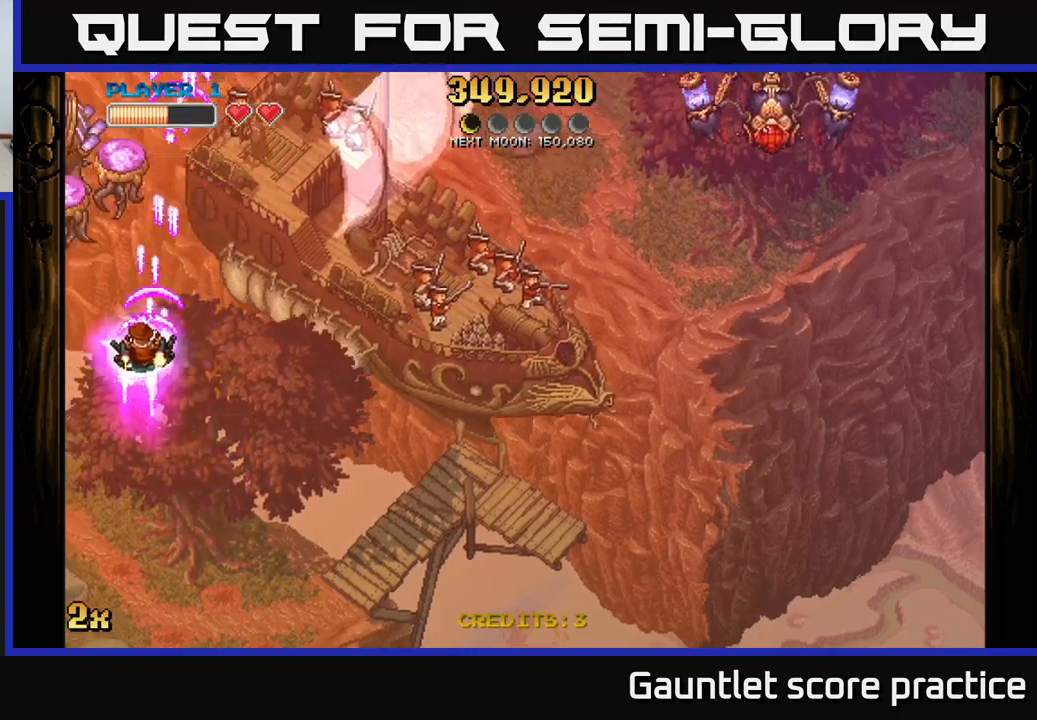
{"buttons": ["A"], "left_stick": "up-left", "right_stick": "center", "events": [[150, "left_stick", "right"], [417, "left_stick", "up-left"]]}
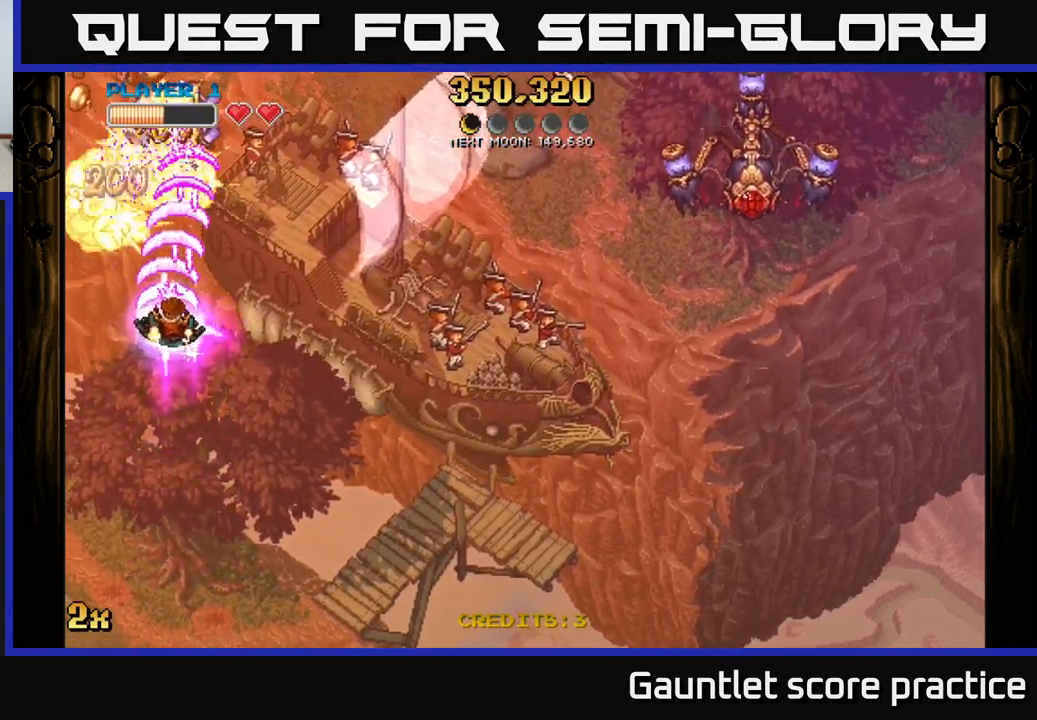
{"buttons": ["A"], "left_stick": "down", "right_stick": "center", "events": [[33, "left_stick", "right"], [167, "left_stick", "left"], [317, "left_stick", "down-right"], [433, "left_stick", "down"]]}
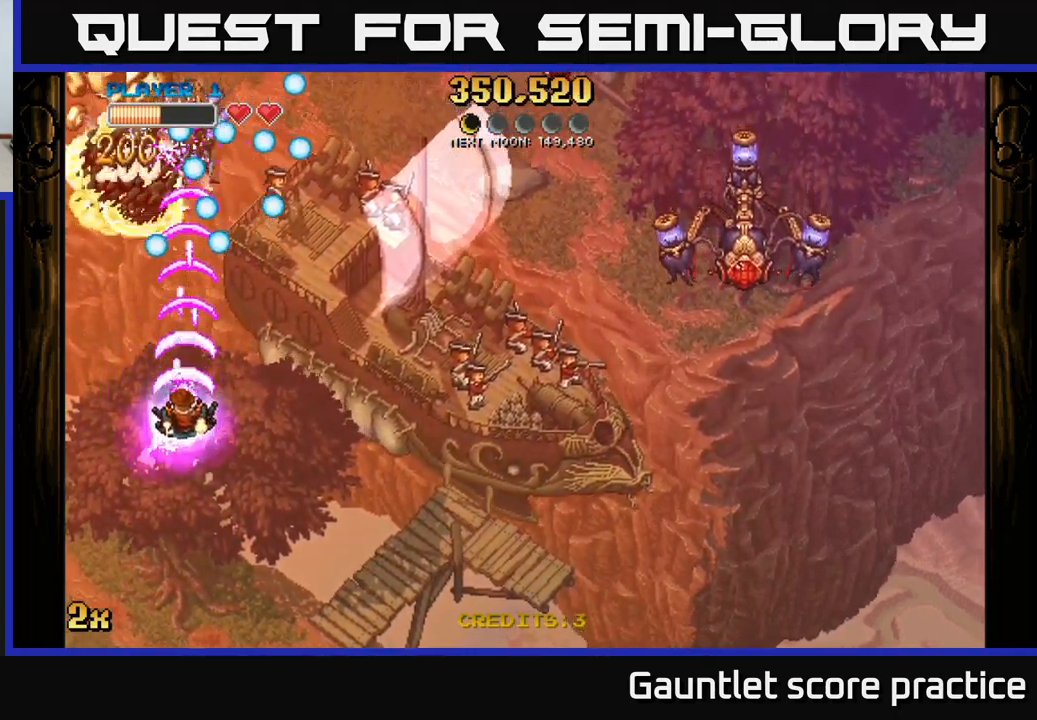
{"buttons": ["A"], "left_stick": "up-left", "right_stick": "center", "events": [[267, "left_stick", "up"], [483, "left_stick", "up-left"]]}
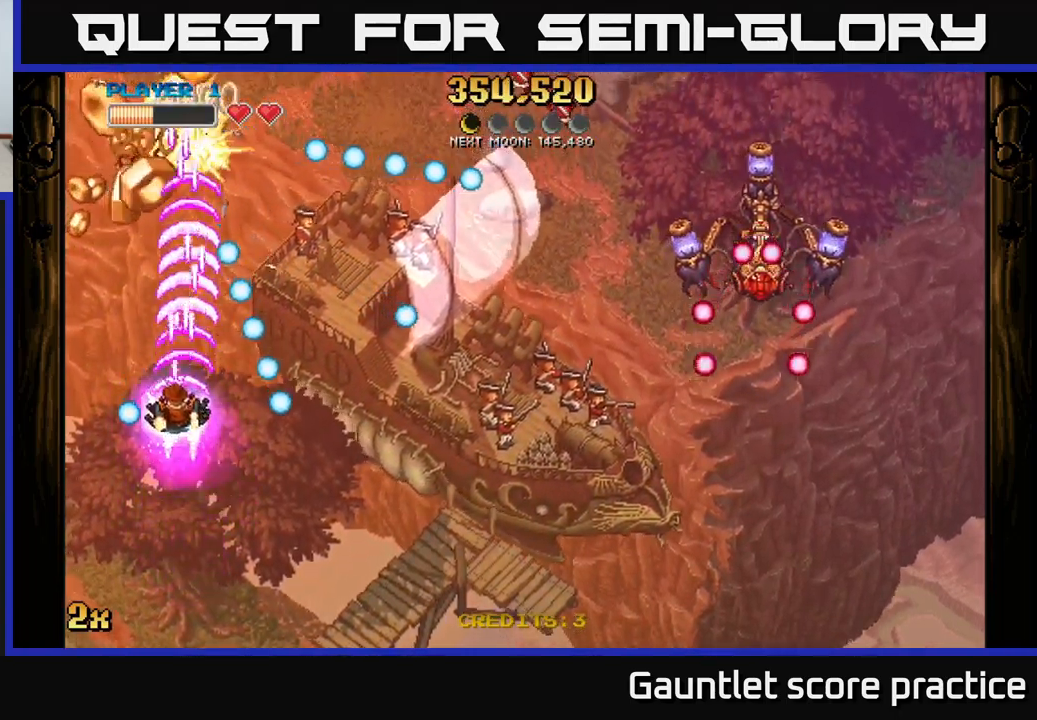
{"buttons": ["A"], "left_stick": "up", "right_stick": "center", "events": [[233, "X", "down"], [233, "left_stick", "right"], [317, "X", "up"], [383, "left_stick", "up"]]}
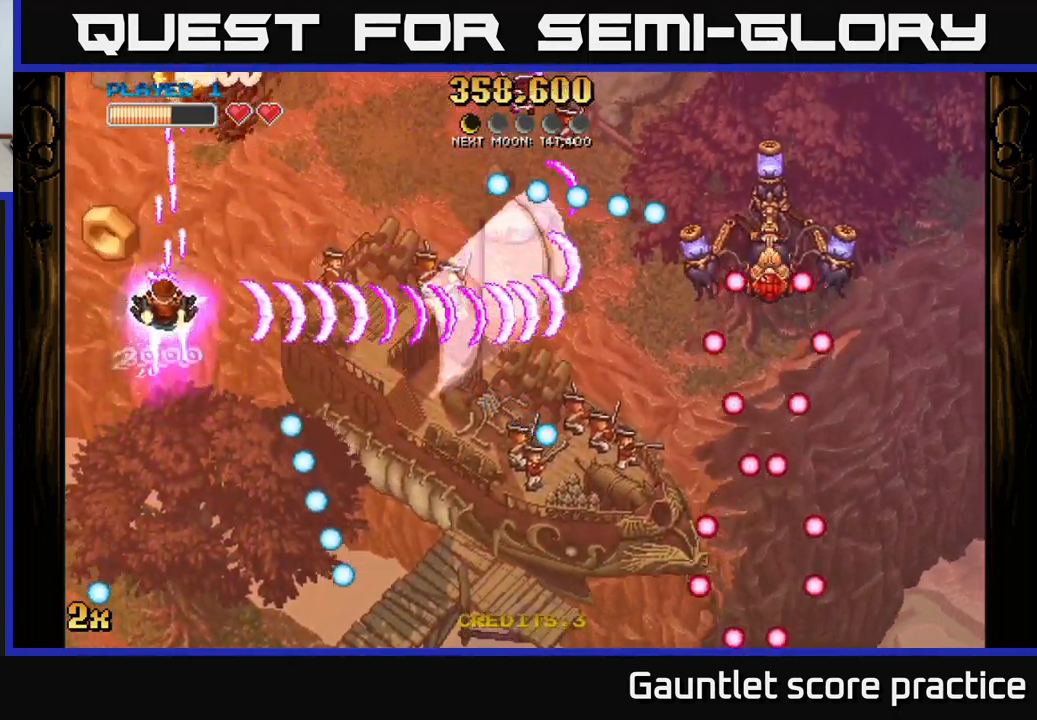
{"buttons": ["A"], "left_stick": "up", "right_stick": "center", "events": []}
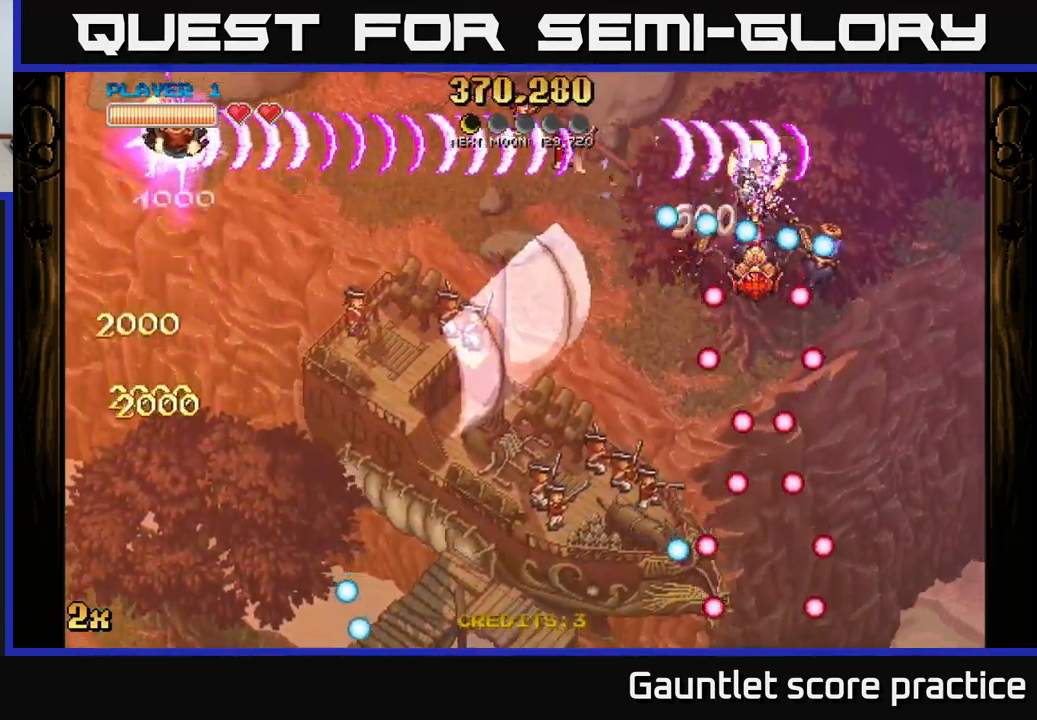
{"buttons": ["A"], "left_stick": "down", "right_stick": "center", "events": [[167, "left_stick", "down"]]}
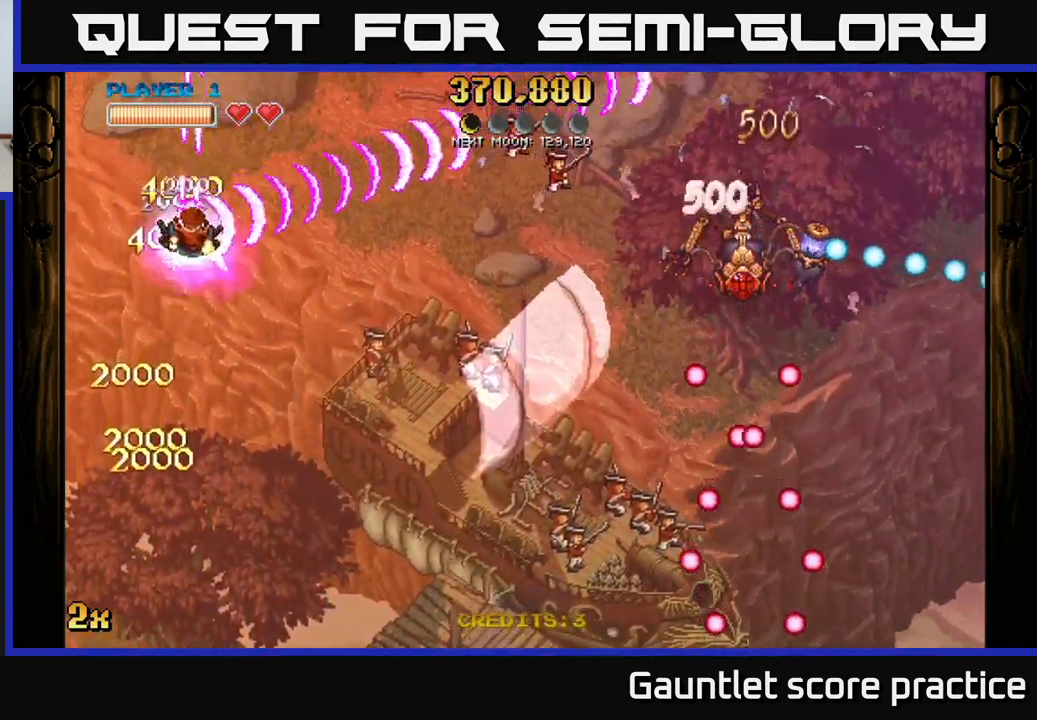
{"buttons": ["A", "X"], "left_stick": "up-right", "right_stick": "center", "events": [[400, "left_stick", "up-right"], [450, "X", "down"]]}
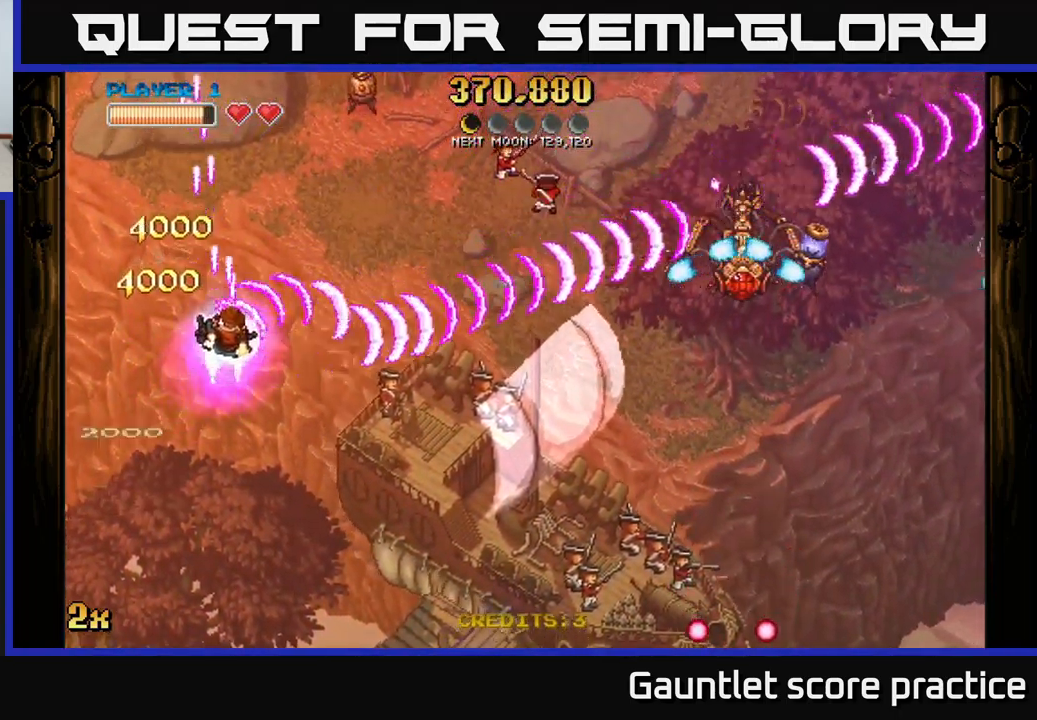
{"buttons": [], "left_stick": "down-right", "right_stick": "center", "events": [[33, "X", "up"], [67, "A", "up"], [100, "left_stick", "down-right"]]}
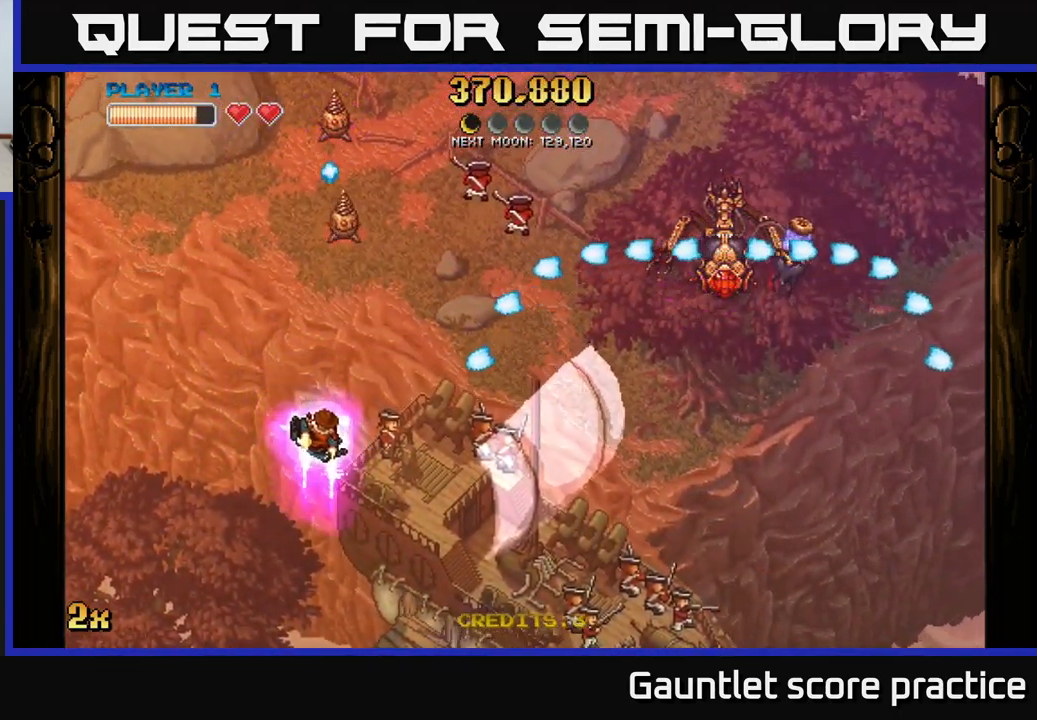
{"buttons": [], "left_stick": "down-right", "right_stick": "center", "events": []}
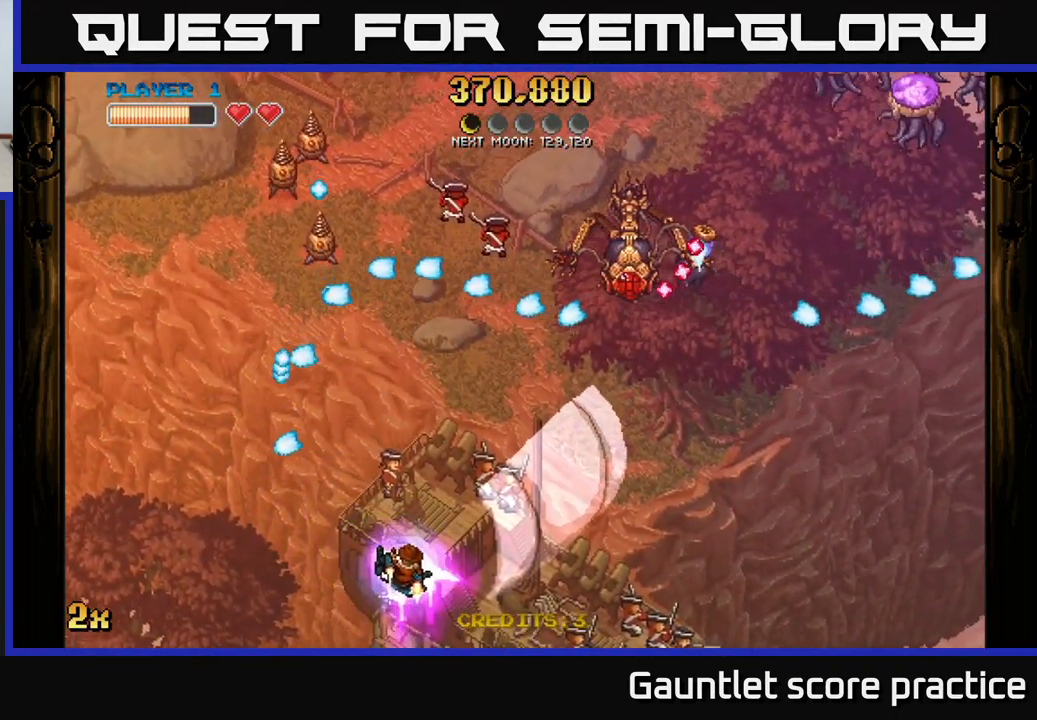
{"buttons": ["A"], "left_stick": "down-right", "right_stick": "center", "events": [[83, "left_stick", "up-left"], [100, "A", "down"], [117, "X", "down"], [234, "X", "up"], [284, "left_stick", "up-right"], [367, "left_stick", "down-right"]]}
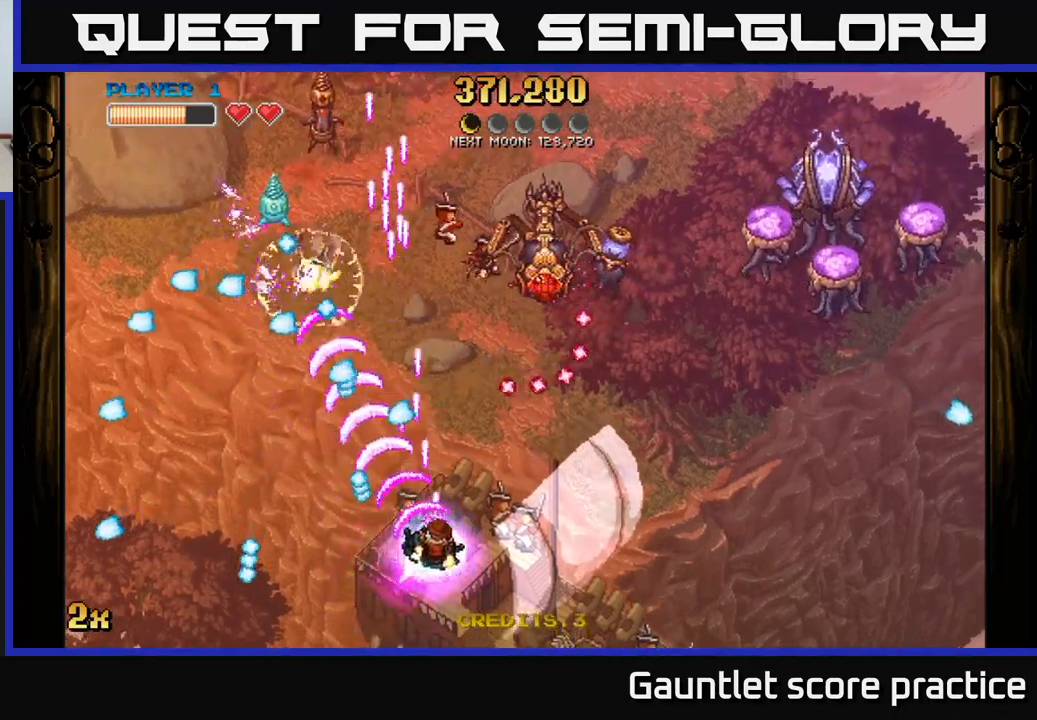
{"buttons": ["A"], "left_stick": "right", "right_stick": "center", "events": [[150, "left_stick", "right"]]}
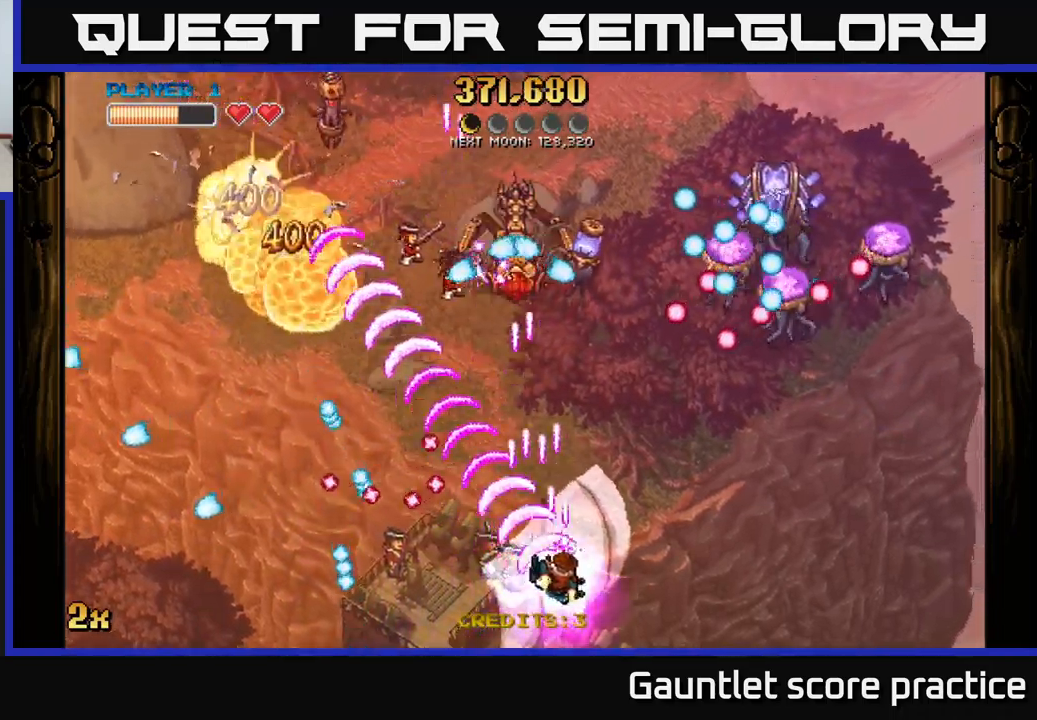
{"buttons": ["A"], "left_stick": "down-left", "right_stick": "center", "events": [[284, "left_stick", "up"], [300, "X", "down"], [417, "X", "up"], [484, "left_stick", "down-left"]]}
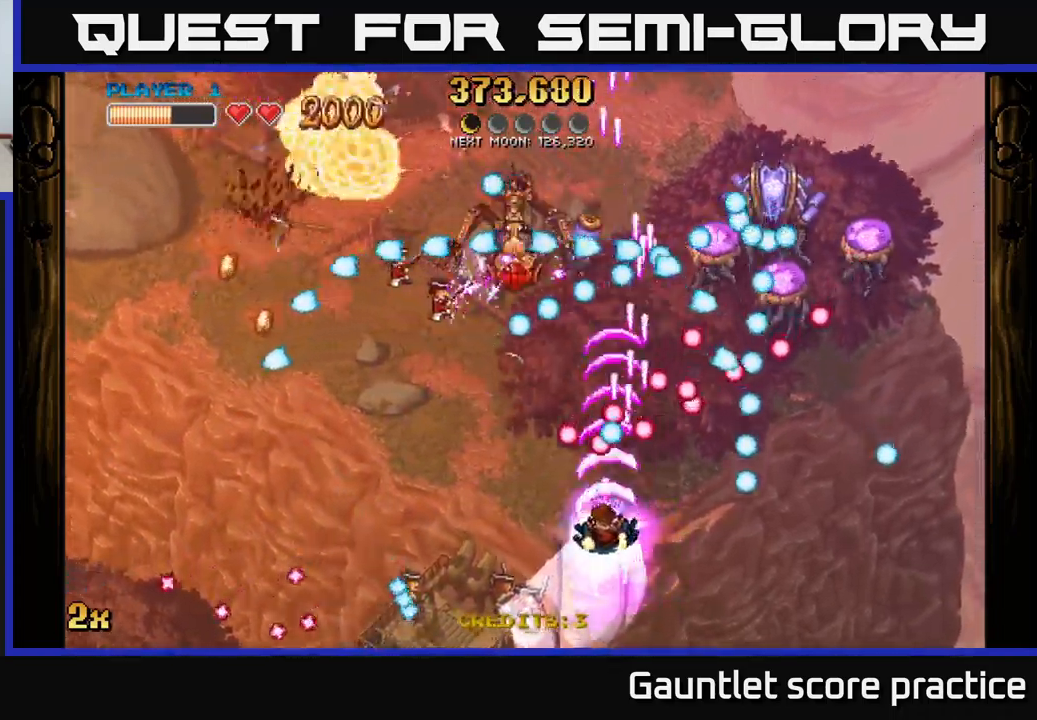
{"buttons": ["A"], "left_stick": "left", "right_stick": "center", "events": [[284, "left_stick", "left"]]}
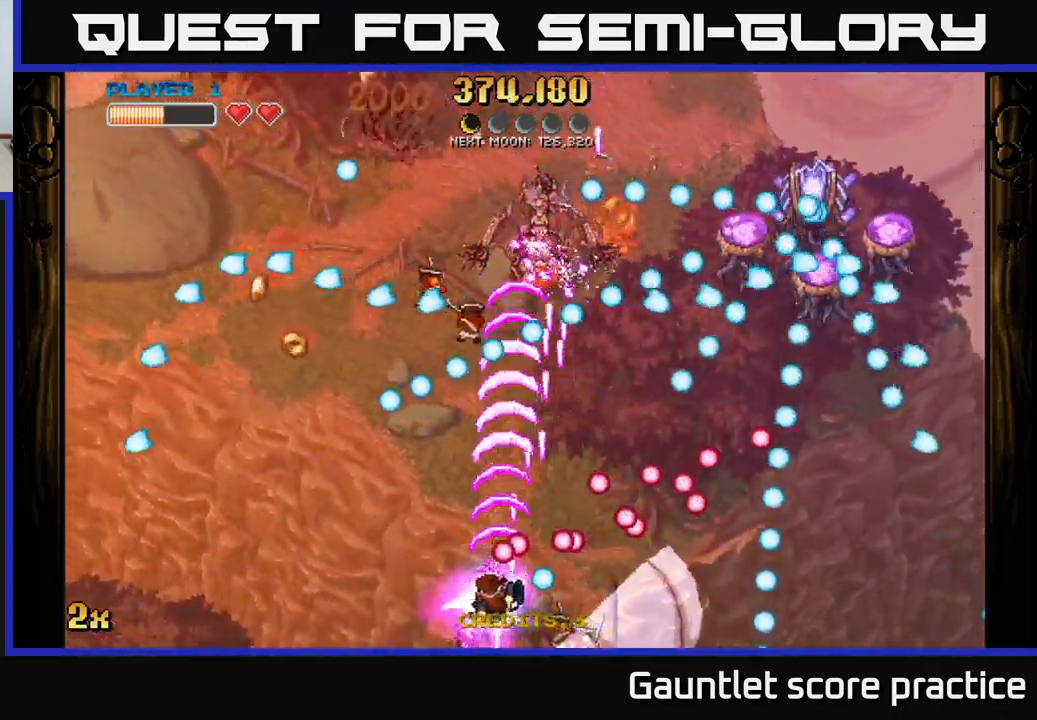
{"buttons": ["A"], "left_stick": "up", "right_stick": "center", "events": [[350, "left_stick", "up"], [367, "X", "down"], [467, "X", "up"]]}
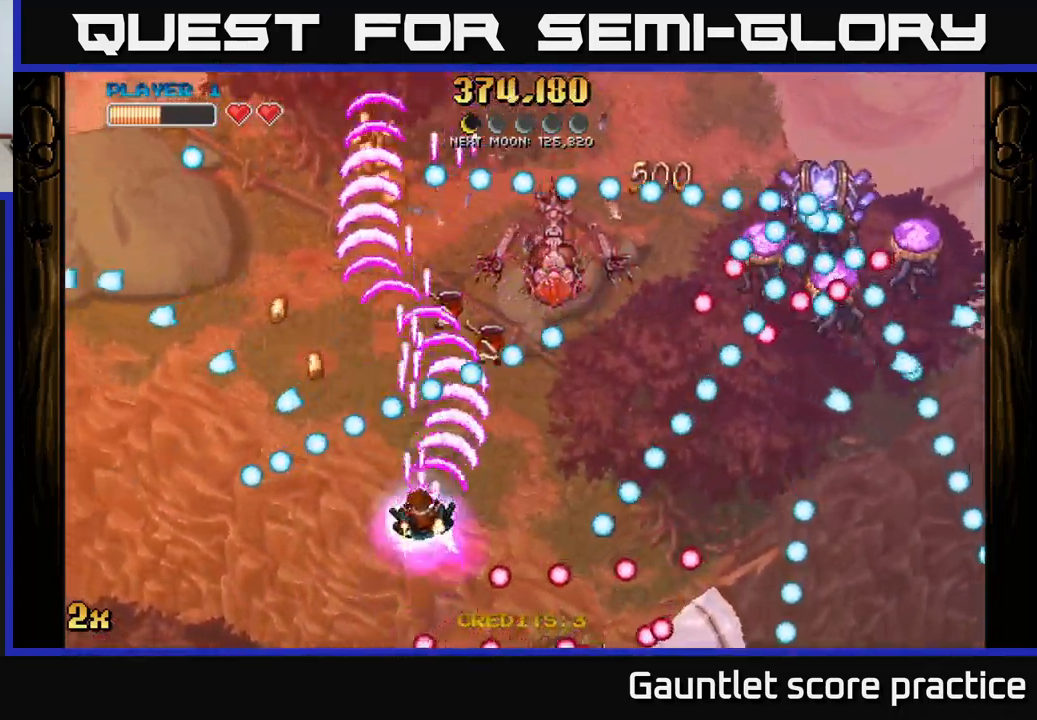
{"buttons": ["A"], "left_stick": "down-right", "right_stick": "center", "events": [[217, "left_stick", "down-right"]]}
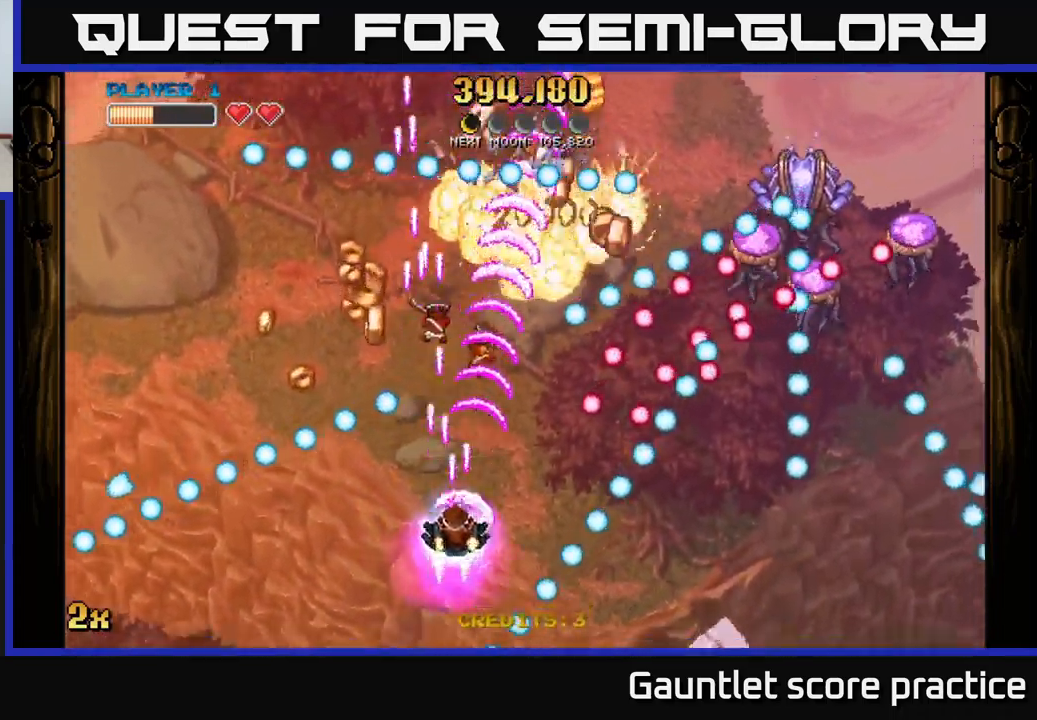
{"buttons": ["A"], "left_stick": "up-left", "right_stick": "center", "events": [[34, "left_stick", "left"], [150, "left_stick", "up-left"], [284, "X", "down"], [284, "left_stick", "up-right"], [384, "X", "up"], [400, "left_stick", "up-left"]]}
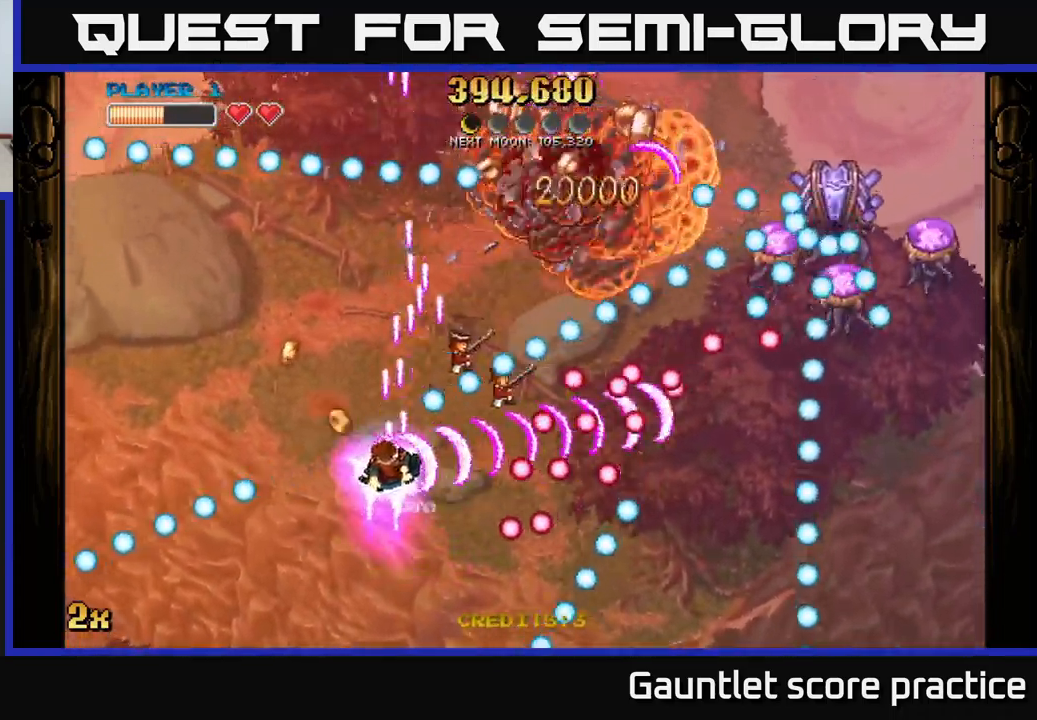
{"buttons": ["A"], "left_stick": "up-right", "right_stick": "center", "events": [[367, "left_stick", "up-right"]]}
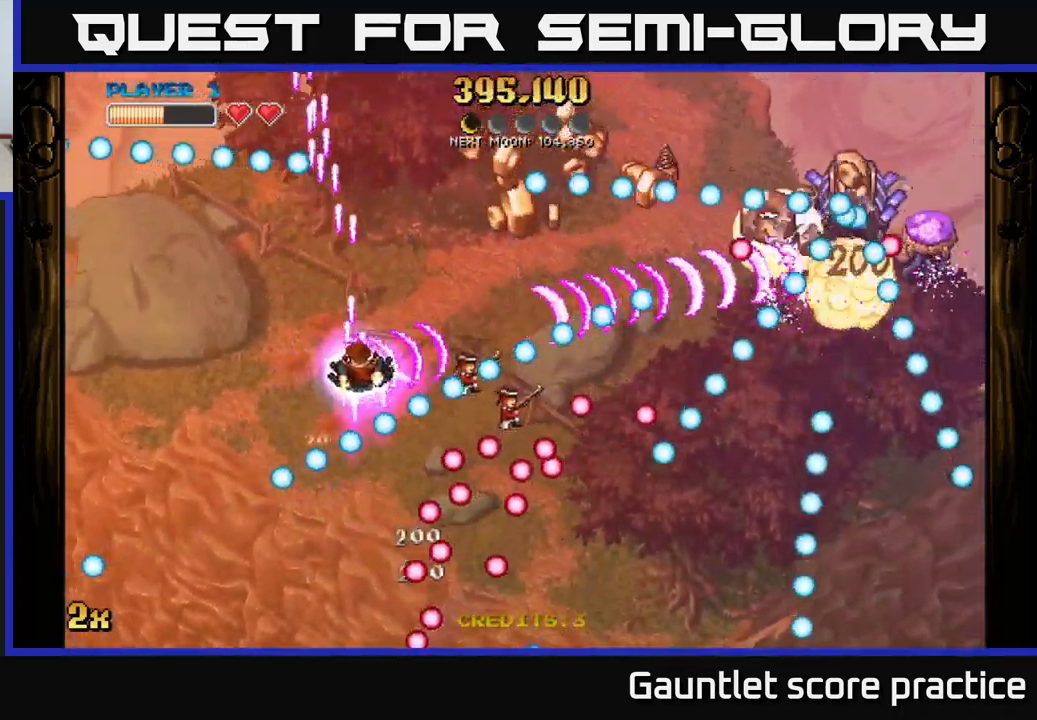
{"buttons": ["A"], "left_stick": "down-right", "right_stick": "center", "events": [[317, "left_stick", "right"], [500, "left_stick", "down-right"]]}
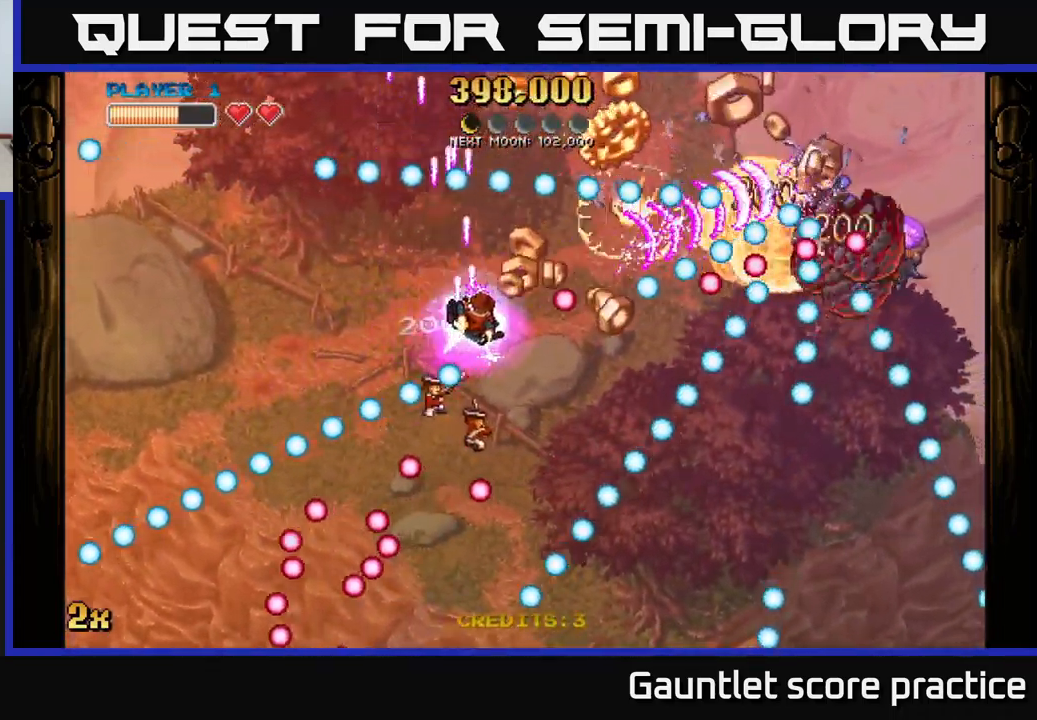
{"buttons": ["A"], "left_stick": "center", "right_stick": "center", "events": [[150, "left_stick", "down"], [367, "left_stick", "down-right"], [484, "left_stick", "center"]]}